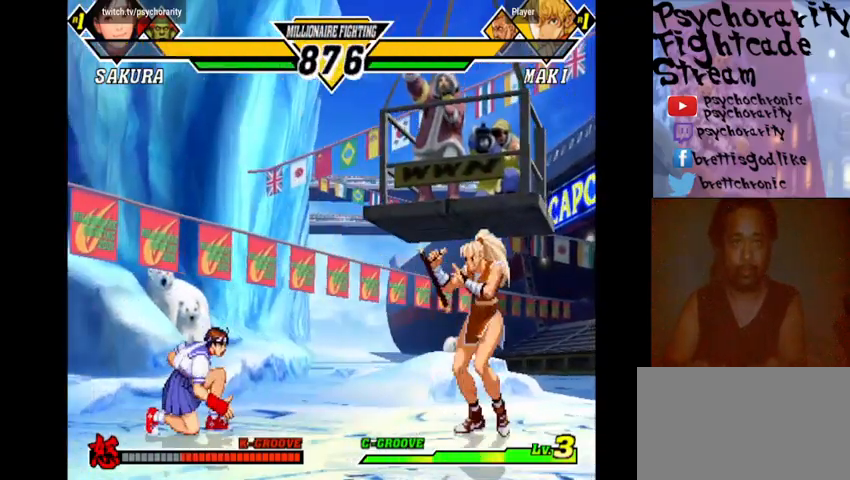
Gameplay with a controller (arcade stick); each line is a JSON object with the inputs held at the frame after it. "events" lists button and stick changes between this image and that frame as [ms after this image, input, new state], when the widget could be followed in between. Not read: L3 R3 START.
{"buttons": [], "events": []}
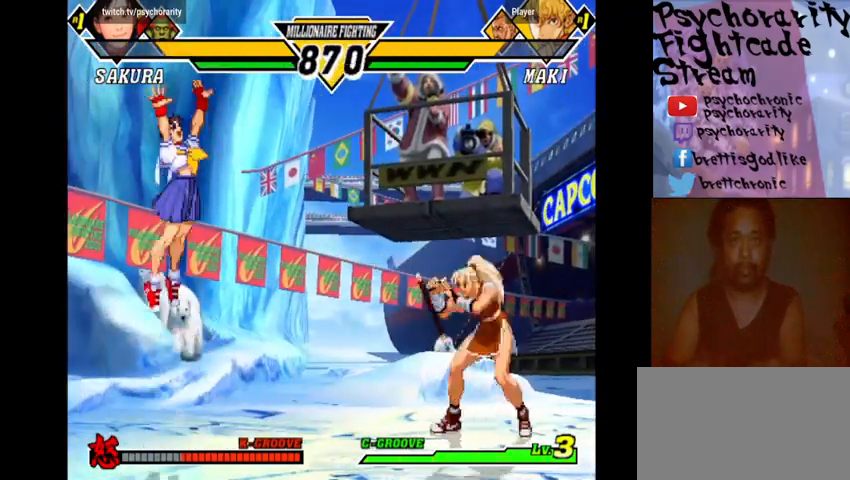
{"buttons": [], "events": [[33, "R2", "down"], [133, "R2", "up"]]}
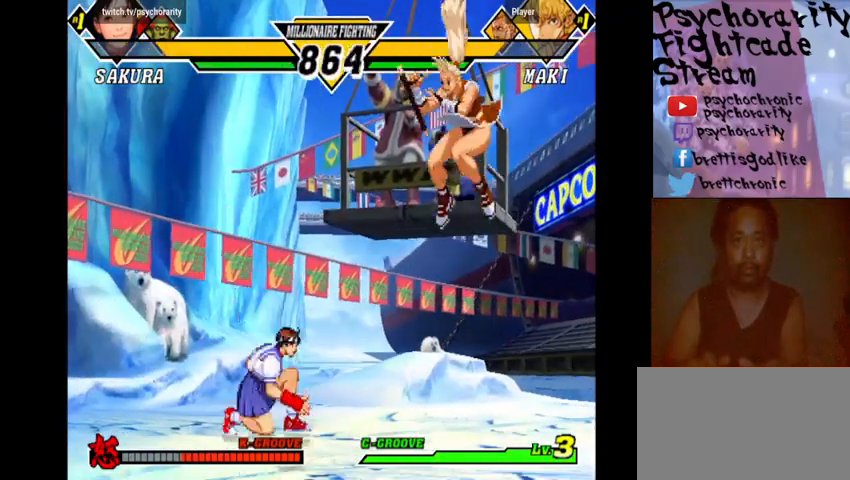
{"buttons": [], "events": [[200, "R2", "down"], [266, "R2", "up"], [333, "R2", "down"], [433, "R2", "up"]]}
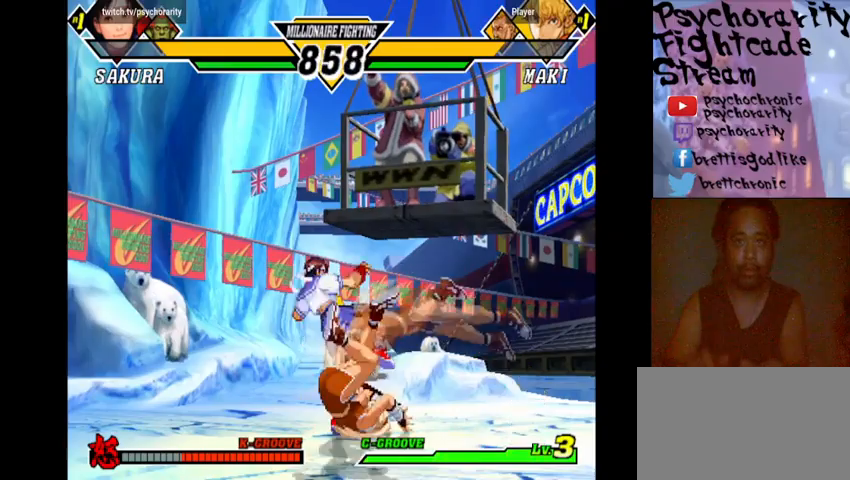
{"buttons": ["R1"], "events": [[233, "R1", "down"], [333, "R1", "up"], [366, "R1", "down"], [433, "R1", "up"], [466, "R1", "down"]]}
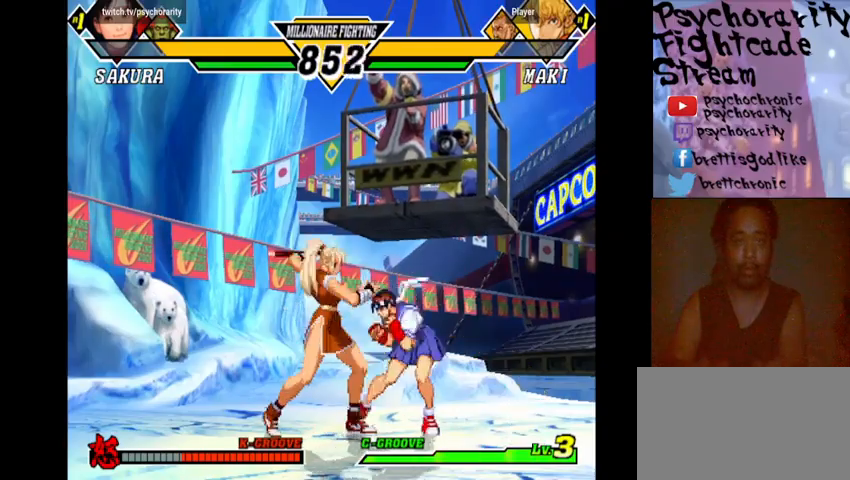
{"buttons": [], "events": [[33, "R1", "up"], [100, "R1", "down"], [166, "R1", "up"], [233, "R1", "down"], [300, "R1", "up"]]}
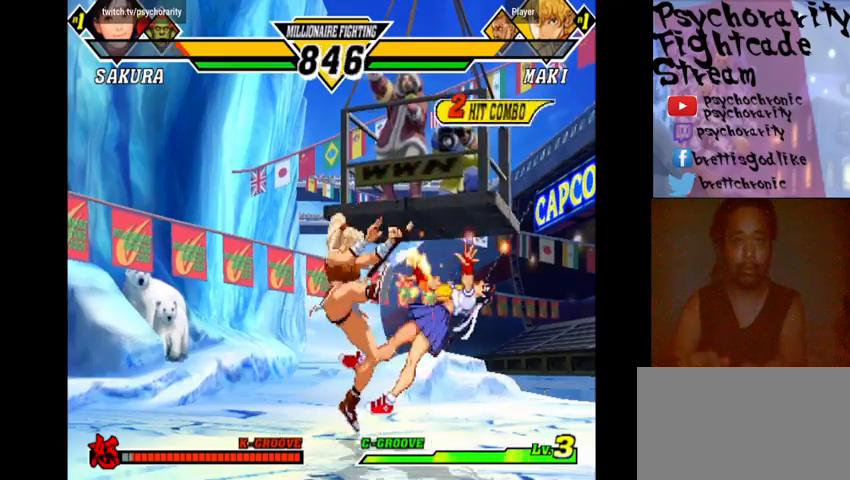
{"buttons": [], "events": []}
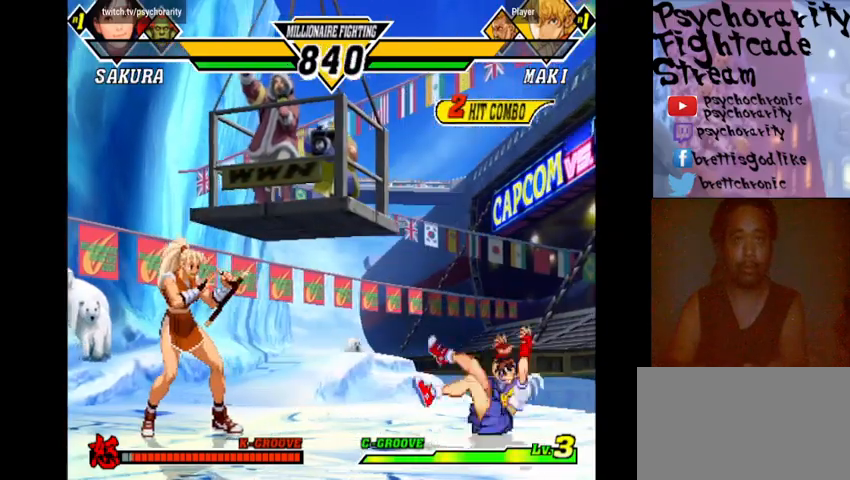
{"buttons": [], "events": []}
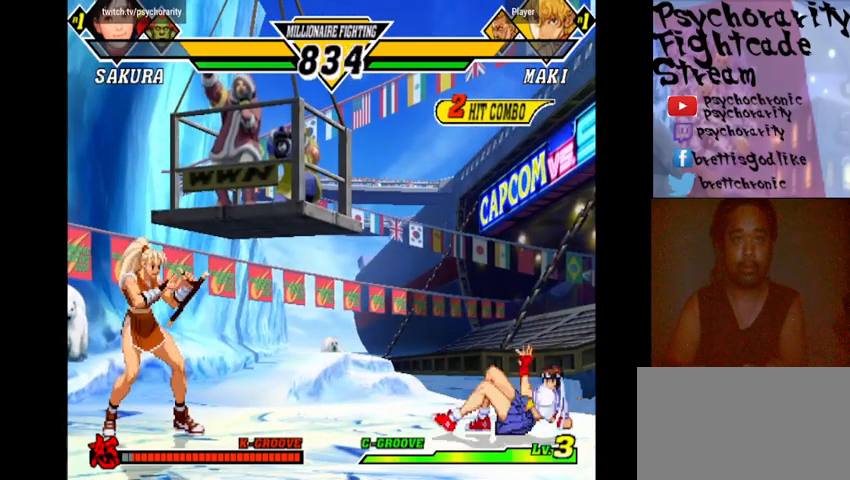
{"buttons": [], "events": []}
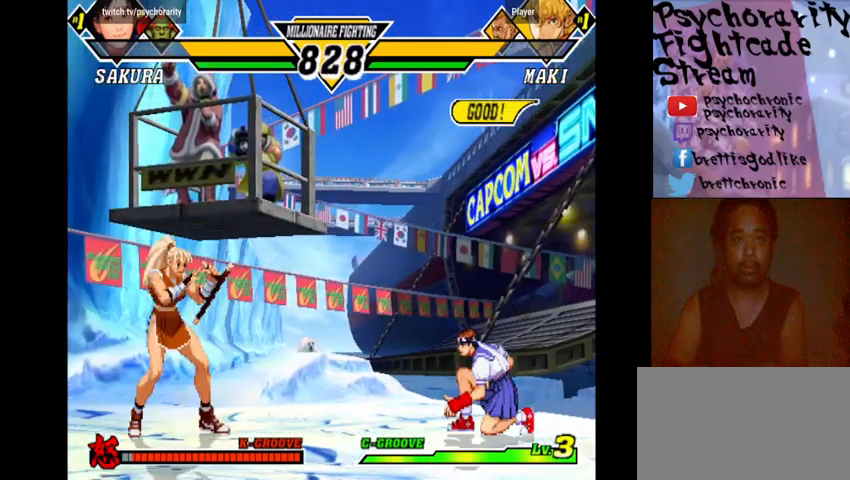
{"buttons": [], "events": []}
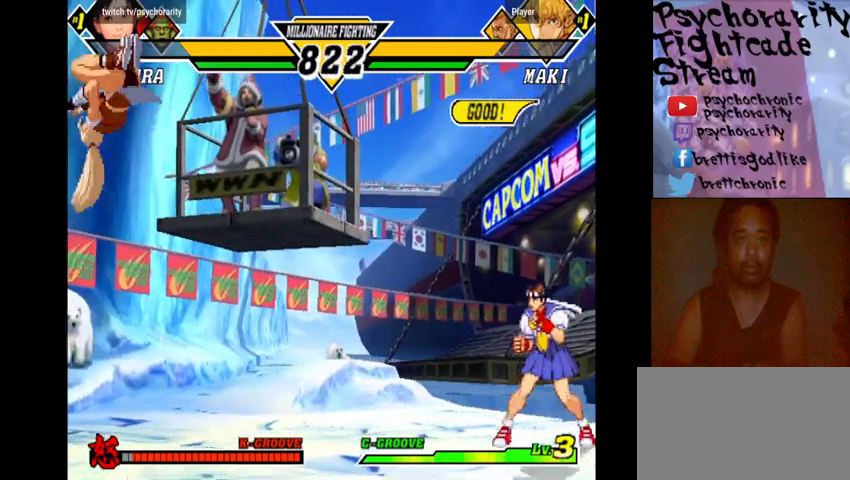
{"buttons": [], "events": [[233, "R2", "down"], [366, "R2", "up"]]}
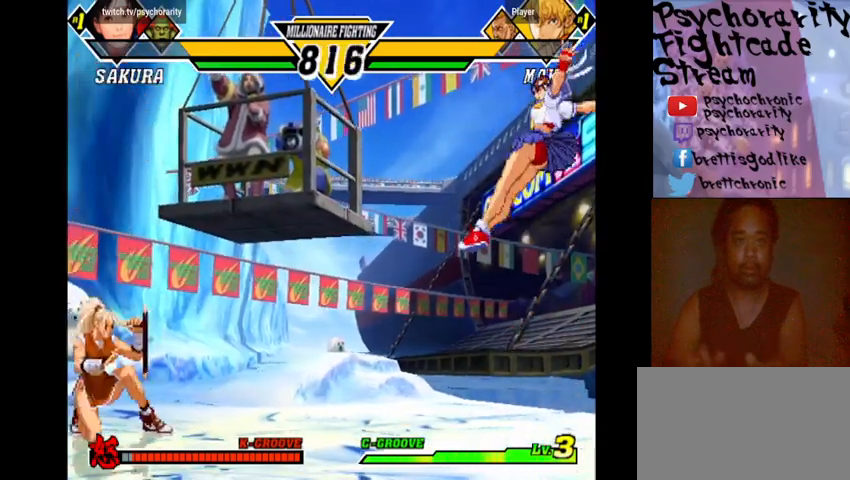
{"buttons": [], "events": []}
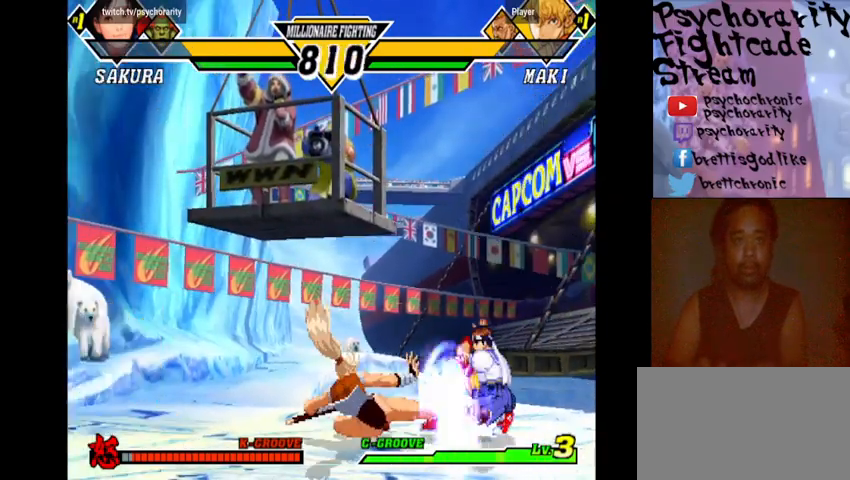
{"buttons": ["R1"], "events": [[433, "R1", "down"]]}
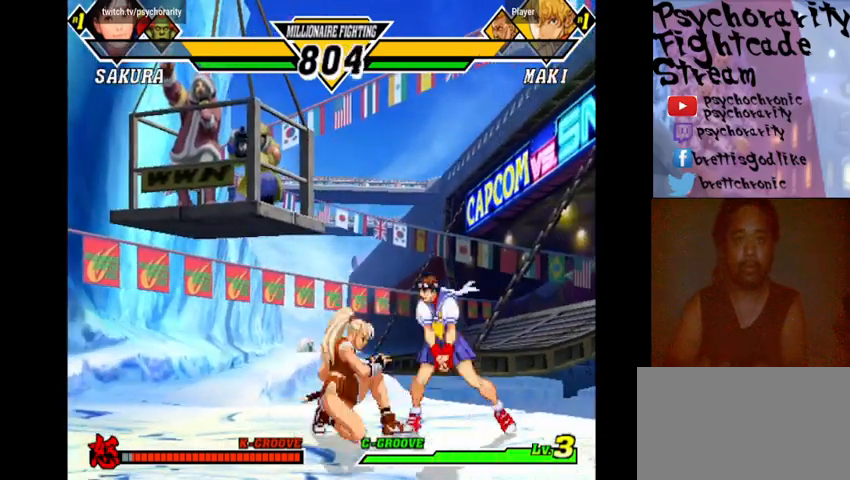
{"buttons": [], "events": [[33, "R1", "up"], [66, "R1", "down"], [133, "R1", "up"], [166, "R1", "down"], [266, "R1", "up"]]}
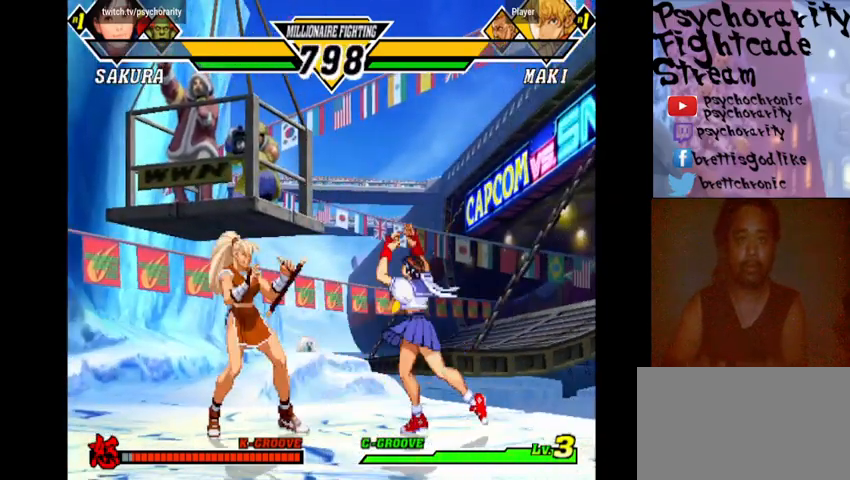
{"buttons": ["R2"], "events": [[466, "R2", "down"]]}
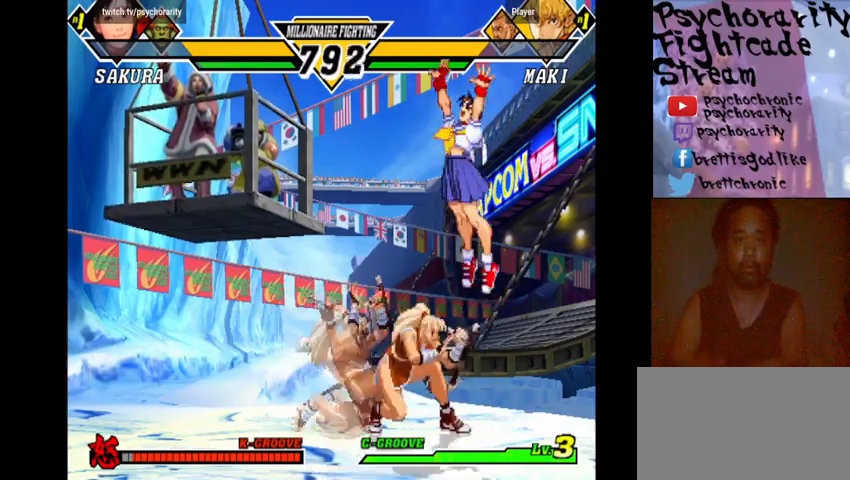
{"buttons": ["CROSS"], "events": [[33, "R2", "up"], [233, "CROSS", "down"], [333, "CROSS", "up"], [366, "CROSS", "down"]]}
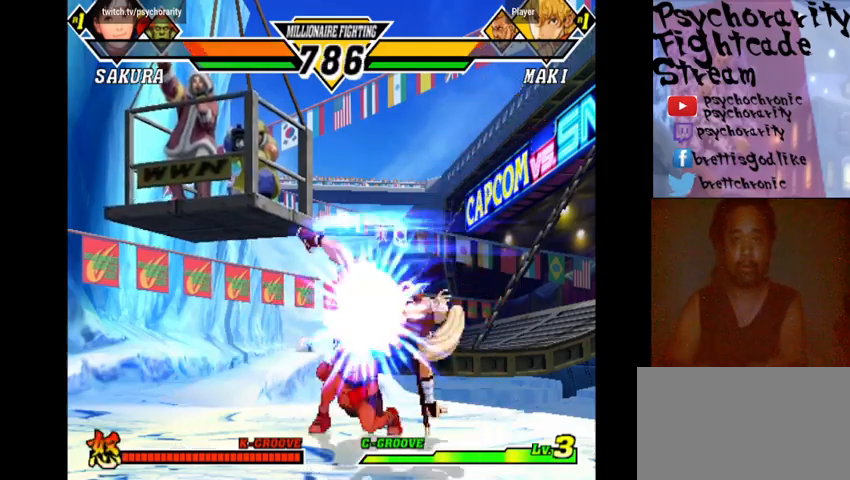
{"buttons": [], "events": [[33, "CROSS", "up"], [100, "CROSS", "down"], [166, "CROSS", "up"], [200, "CROSS", "down"], [300, "CROSS", "up"]]}
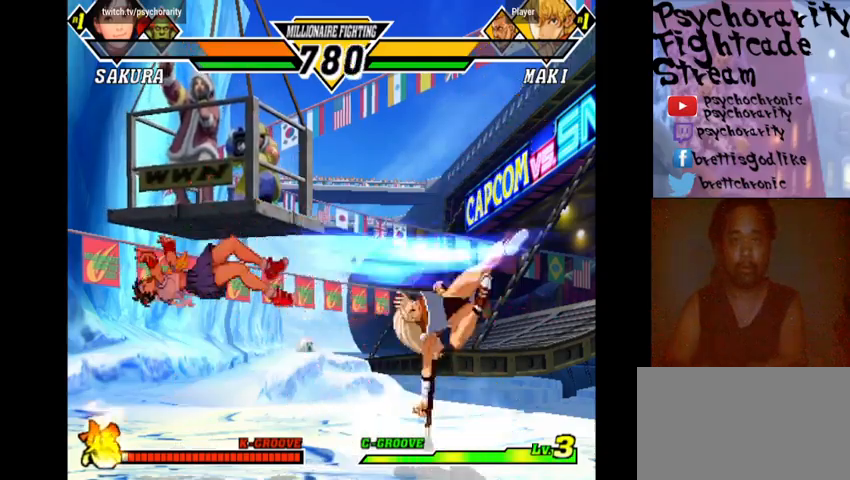
{"buttons": [], "events": [[66, "R1", "down"], [66, "SQUARE", "down"], [66, "TRIANGLE", "down"], [100, "R1", "up"], [100, "SQUARE", "up"], [100, "TRIANGLE", "up"], [166, "R1", "down"], [166, "SQUARE", "down"], [166, "TRIANGLE", "down"], [200, "R1", "up"], [200, "SQUARE", "up"], [200, "TRIANGLE", "up"], [266, "R1", "down"], [266, "SQUARE", "down"], [266, "TRIANGLE", "down"], [333, "R1", "up"], [333, "SQUARE", "up"], [333, "TRIANGLE", "up"]]}
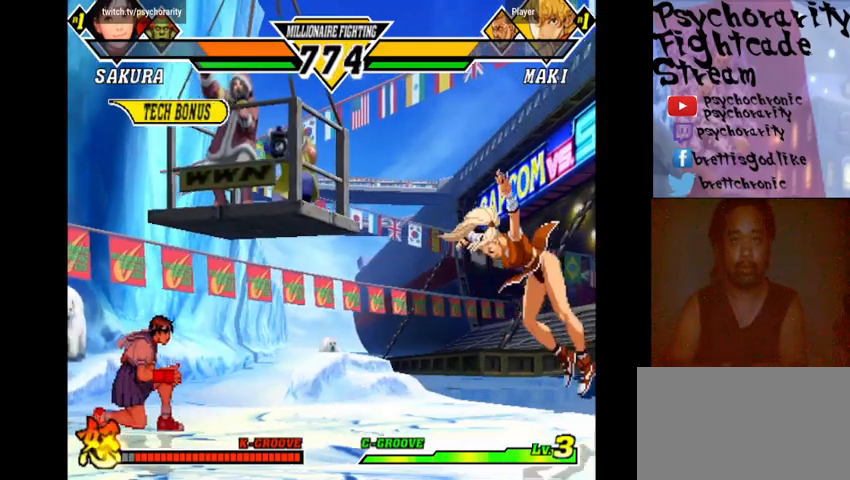
{"buttons": [], "events": []}
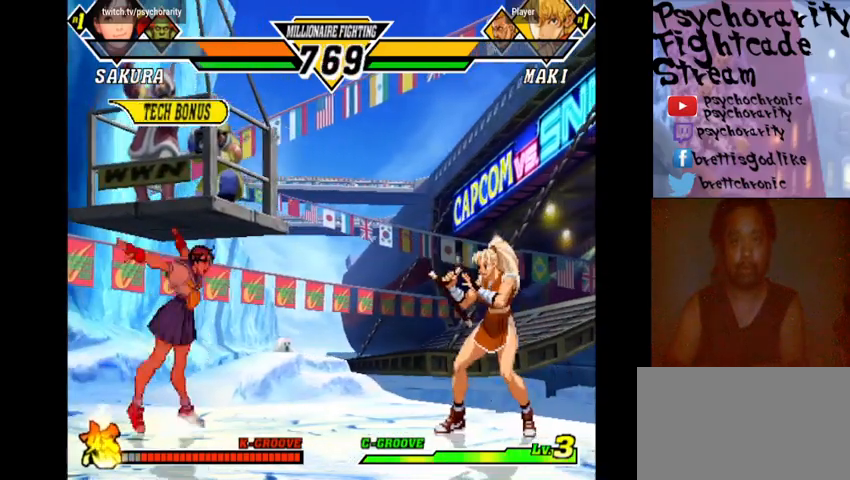
{"buttons": [], "events": [[333, "CIRCLE", "down"], [433, "CIRCLE", "up"]]}
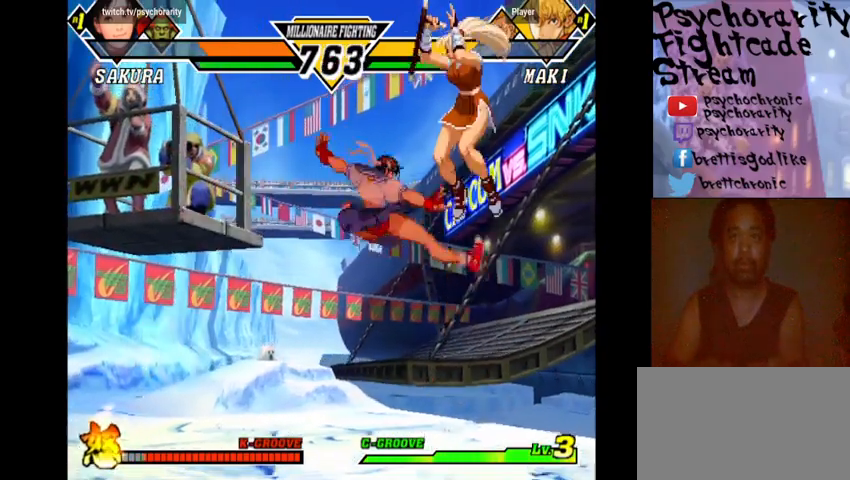
{"buttons": [], "events": [[300, "CROSS", "down"], [366, "CROSS", "up"], [433, "CROSS", "down"], [500, "CROSS", "up"]]}
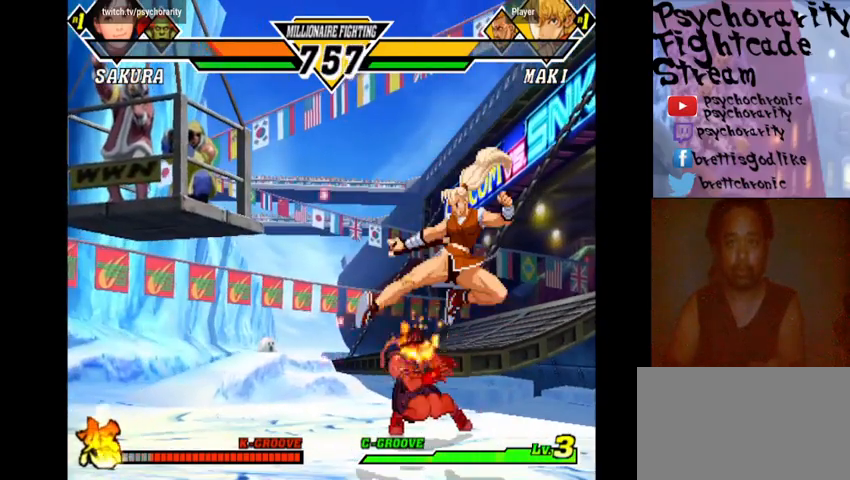
{"buttons": ["CROSS"], "events": [[33, "CROSS", "down"], [100, "CROSS", "up"], [133, "CROSS", "down"], [200, "CROSS", "up"], [266, "CROSS", "down"], [333, "CROSS", "up"], [366, "CROSS", "down"], [433, "CROSS", "up"], [466, "CROSS", "down"]]}
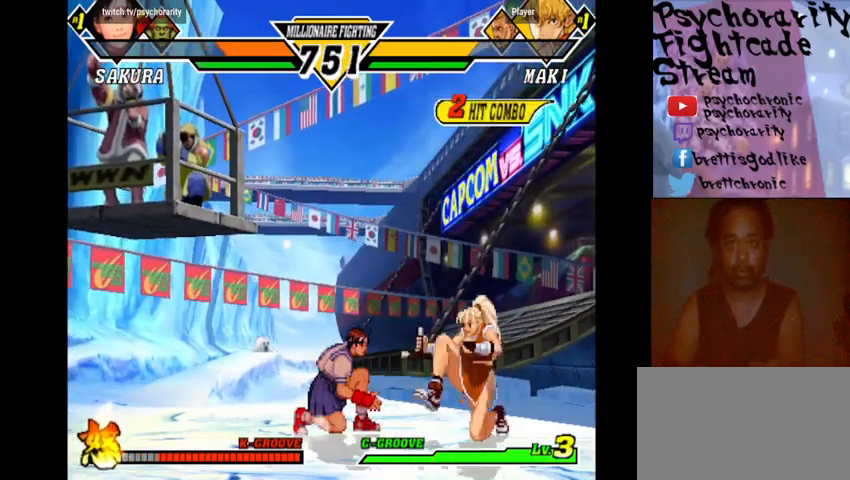
{"buttons": ["R2"], "events": [[33, "CROSS", "up"], [366, "R2", "down"], [433, "R2", "up"], [500, "R2", "down"]]}
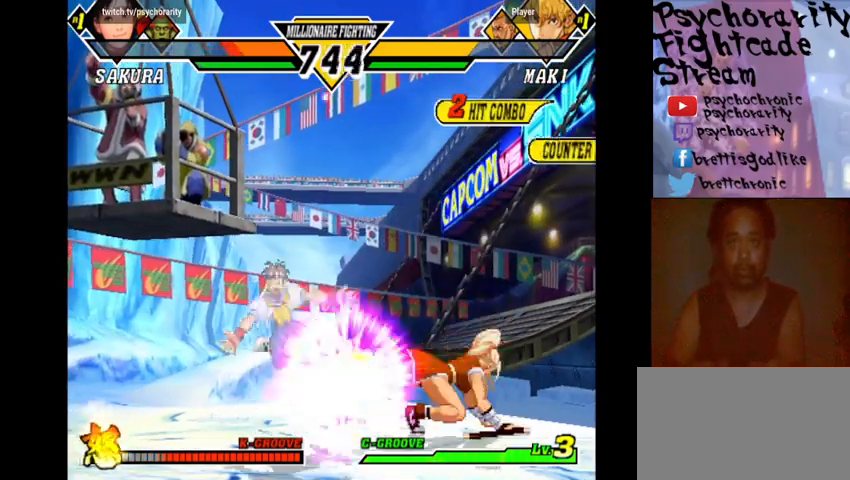
{"buttons": [], "events": [[100, "R2", "up"]]}
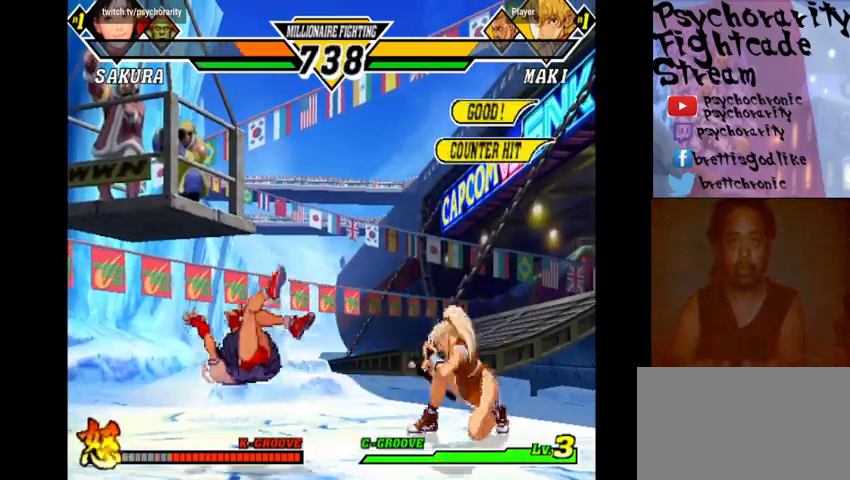
{"buttons": [], "events": []}
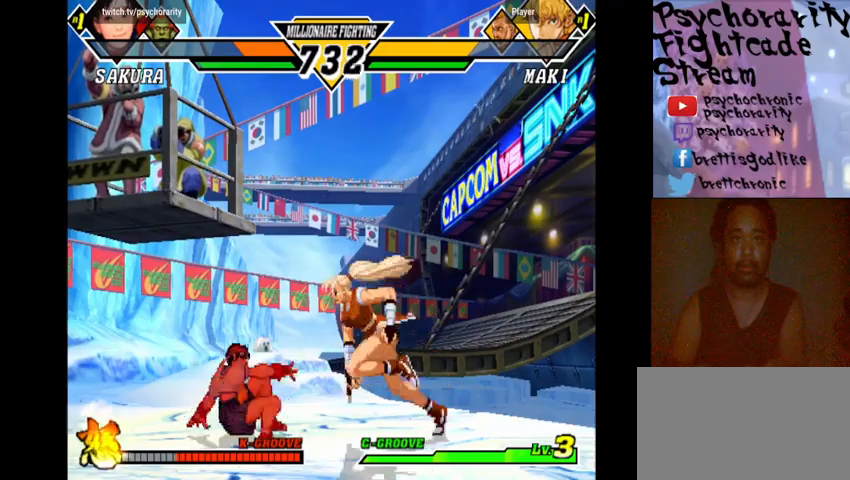
{"buttons": [], "events": []}
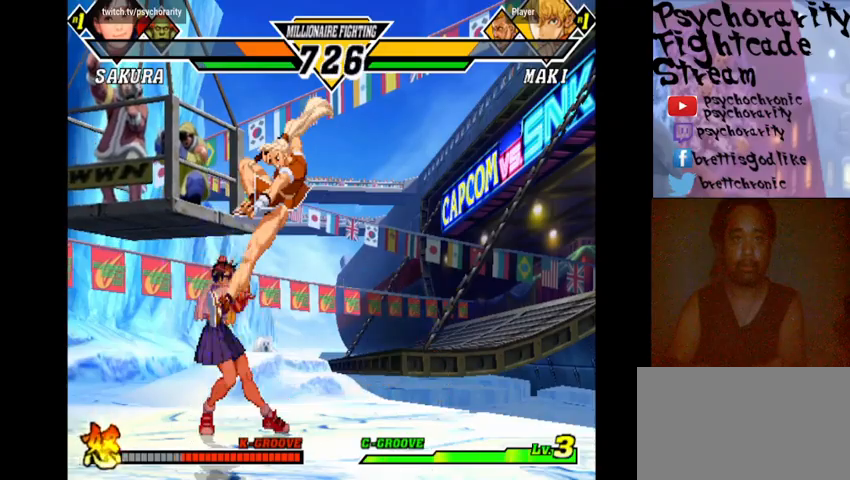
{"buttons": ["CROSS"], "events": [[166, "CROSS", "down"], [233, "CROSS", "up"], [266, "CROSS", "down"], [333, "CROSS", "up"], [366, "CROSS", "down"], [433, "CROSS", "up"], [500, "CROSS", "down"]]}
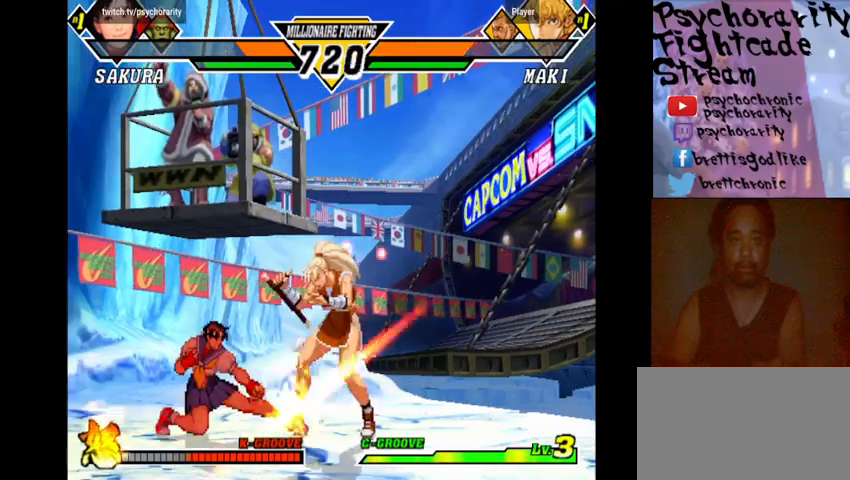
{"buttons": [], "events": [[33, "CROSS", "up"]]}
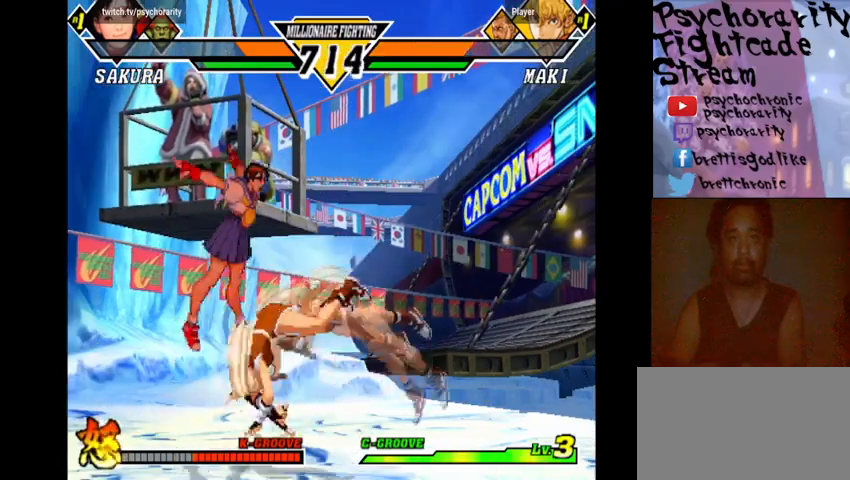
{"buttons": [], "events": []}
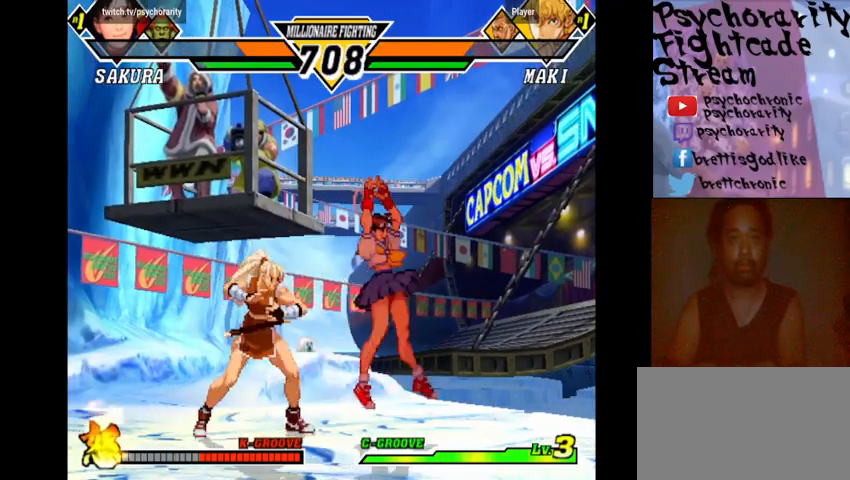
{"buttons": [], "events": [[133, "CROSS", "down"], [233, "CROSS", "up"]]}